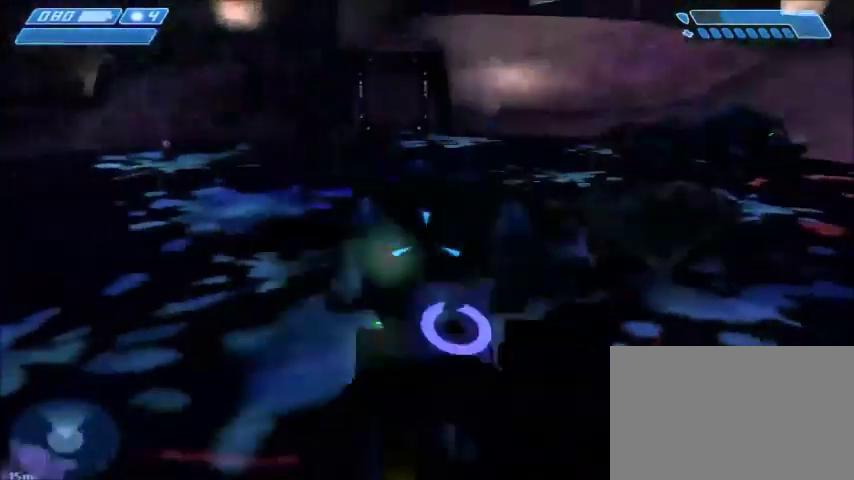
Gameplay with keyboard and mouse; each line is a JSON object with the keys and mouse buttons held at the frame after it. "events" lists presses ("down") and releases ("up") of "1", "2", "3", "4", "5", "a", "alt", "c", "ctrl", "d", "e", "f", "q", "r", "s", "shift", "space", "tab", "v", "w", "x", "z", "mouse_left", "mouse_middle", "mouse_right", "mouse_wheel_up" and "mouse_wheel_down" between this image and that frame as [ms after this image, input, new state], when the widget could be followed in between. "mouse_left", "mouse_middle", "mouse_right", "mouse_wheel_up", "mouse_wheel_down" = the "left", "middle", "right", "wheel_up", "wheel_down" buttons of the "mouse" list. No other keys are recorded. Mouse movement is not recorded.
{"keys": [], "mouse": [], "events": [[166, "s", "up"]]}
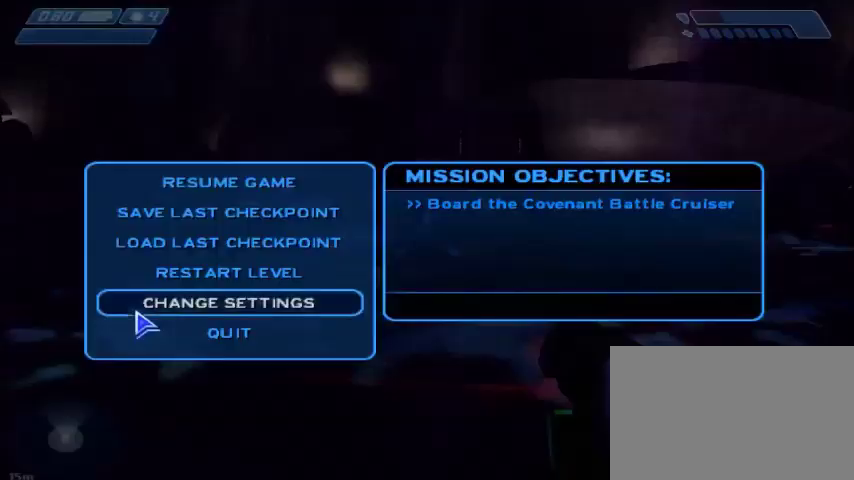
{"keys": [], "mouse": [], "events": []}
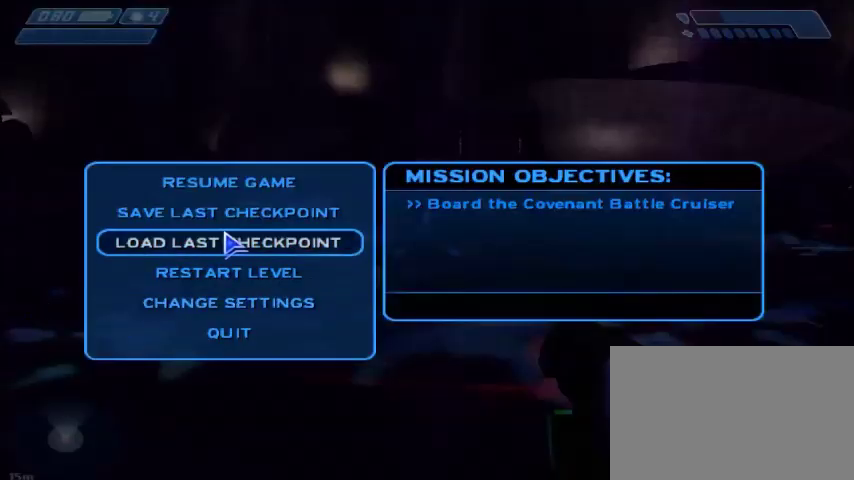
{"keys": [], "mouse": [], "events": [[300, "mouse_left", "down"], [367, "mouse_left", "up"]]}
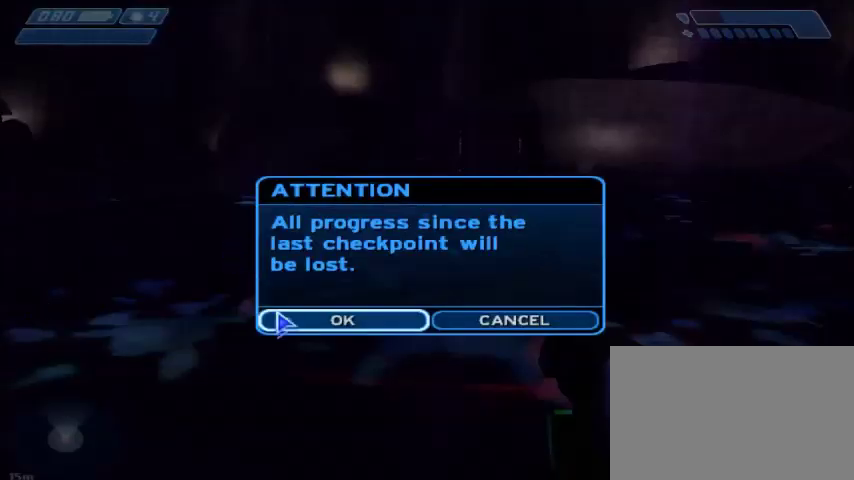
{"keys": ["w"], "mouse": [], "events": [[234, "mouse_left", "down"], [334, "mouse_left", "up"], [501, "w", "down"]]}
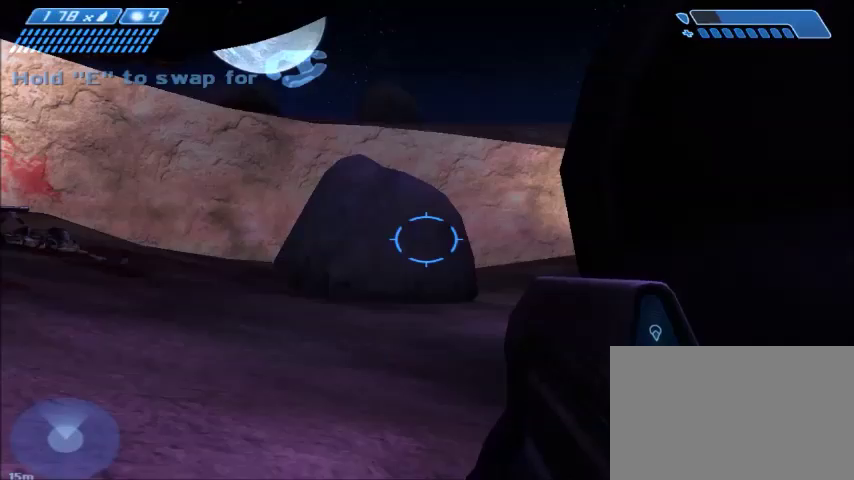
{"keys": [], "mouse": [], "events": [[400, "w", "up"]]}
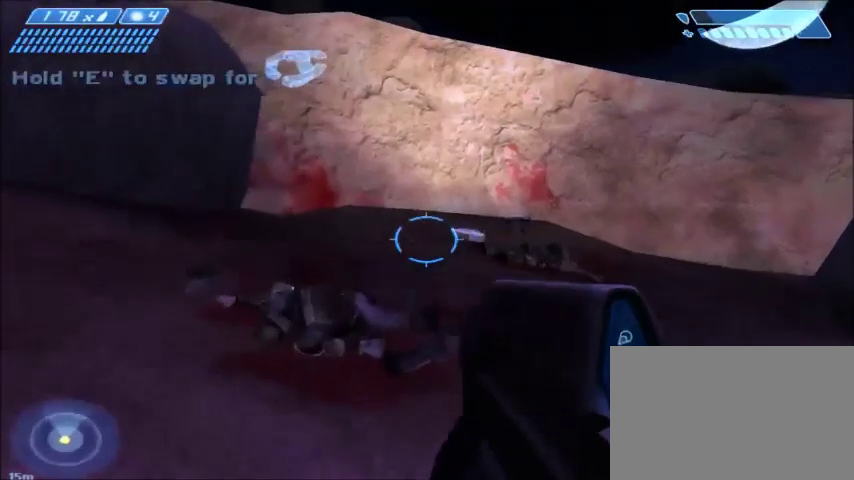
{"keys": ["w"], "mouse": [], "events": [[33, "s", "down"], [200, "e", "down"], [300, "s", "up"], [434, "w", "down"], [501, "e", "up"]]}
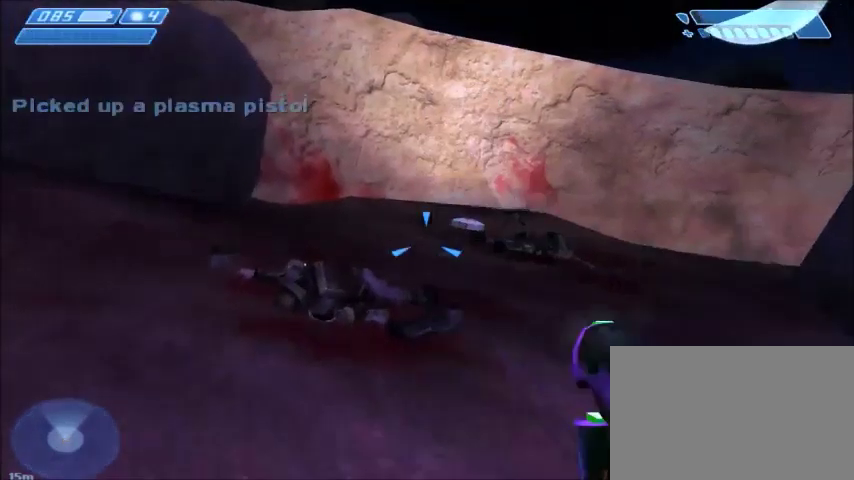
{"keys": ["tab", "w"], "mouse": [], "events": [[400, "tab", "down"]]}
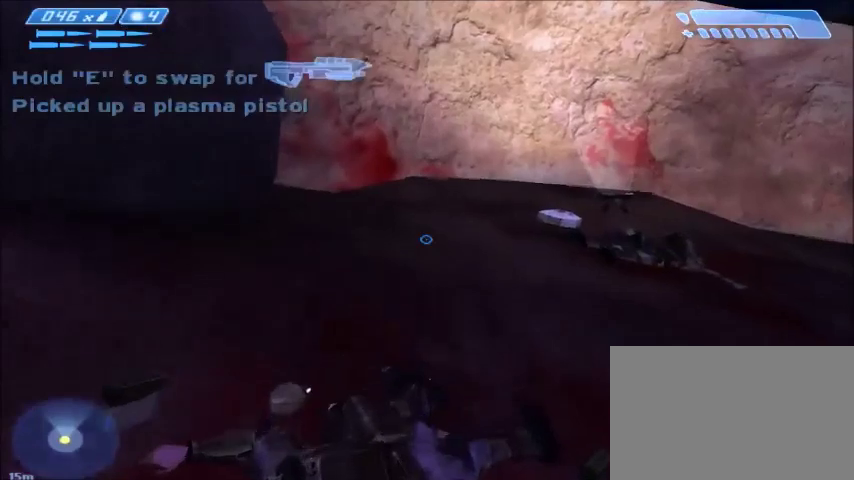
{"keys": ["d"], "mouse": [], "events": [[67, "tab", "up"], [300, "d", "down"], [434, "w", "up"]]}
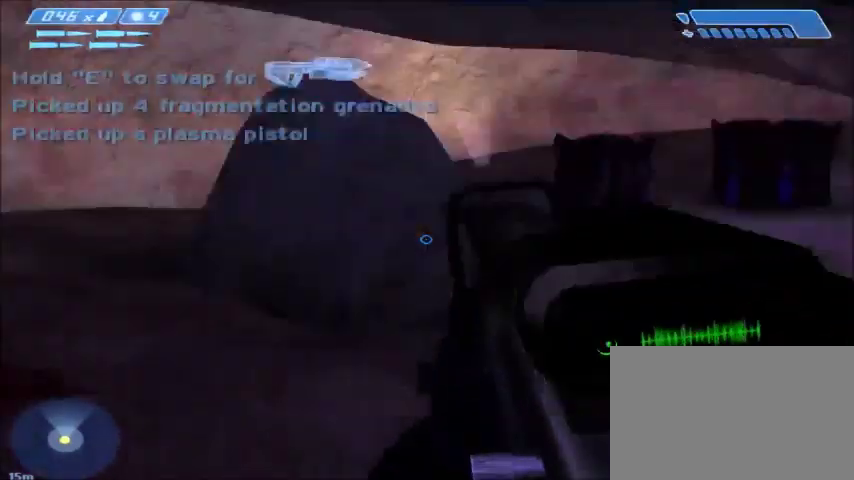
{"keys": ["d", "w"], "mouse": [], "events": [[166, "w", "down"]]}
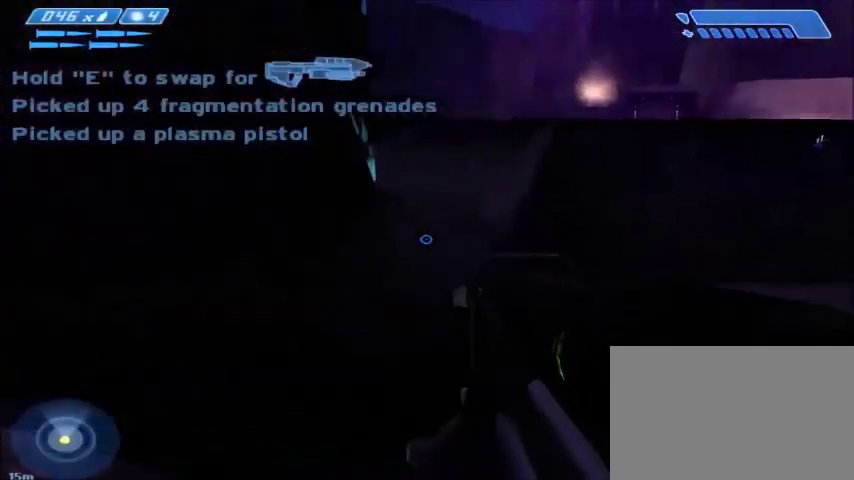
{"keys": ["space", "w"], "mouse": [], "events": [[100, "d", "up"], [467, "space", "down"]]}
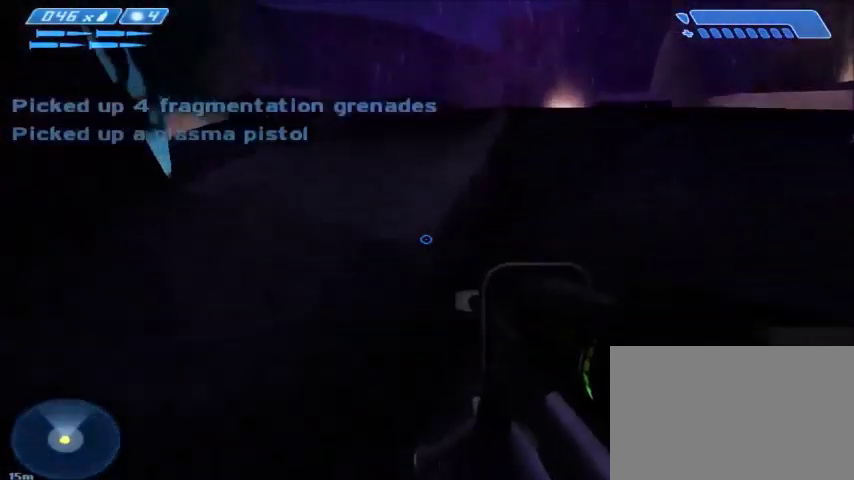
{"keys": ["w"], "mouse": [], "events": [[133, "space", "up"]]}
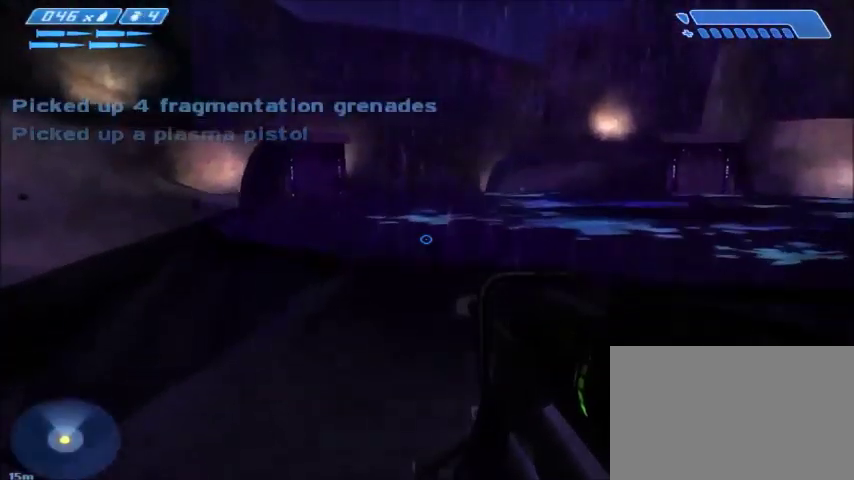
{"keys": ["a", "w"], "mouse": [], "events": [[167, "a", "down"]]}
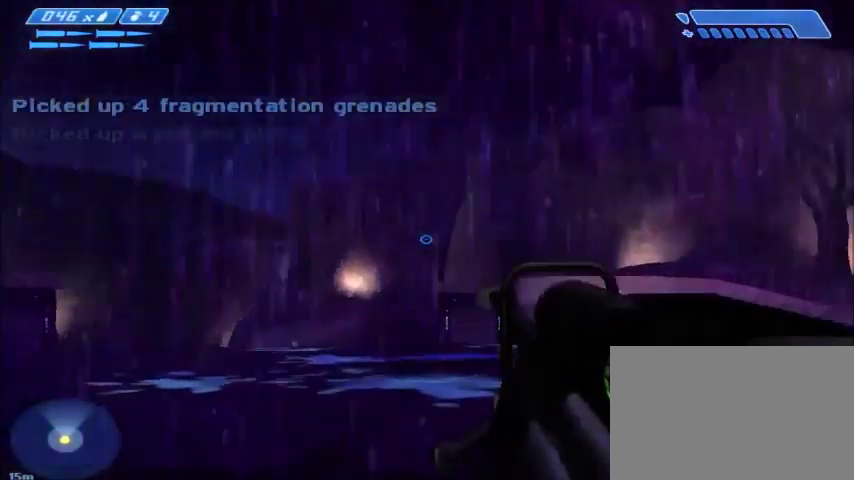
{"keys": [], "mouse": [], "events": [[66, "a", "up"], [133, "w", "up"], [367, "a", "down"], [367, "w", "down"], [433, "a", "up"], [467, "w", "up"]]}
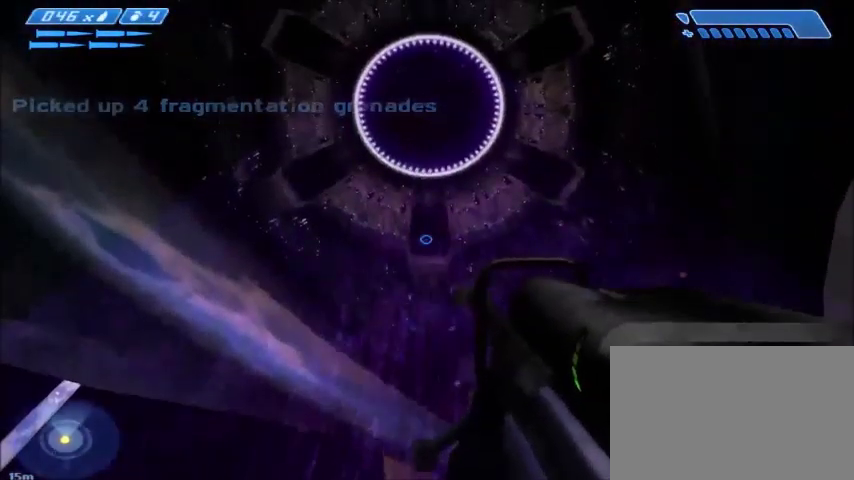
{"keys": [], "mouse": [], "events": [[300, "d", "down"], [300, "w", "down"], [367, "d", "up"], [400, "w", "up"]]}
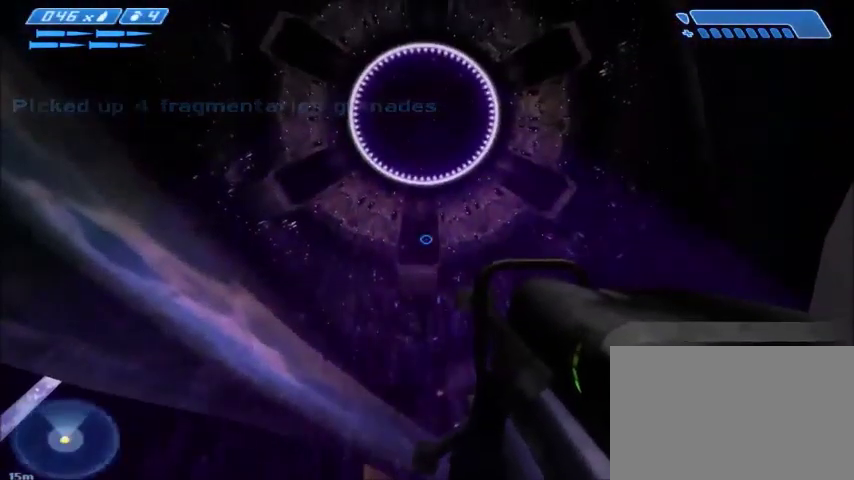
{"keys": [], "mouse": [], "events": []}
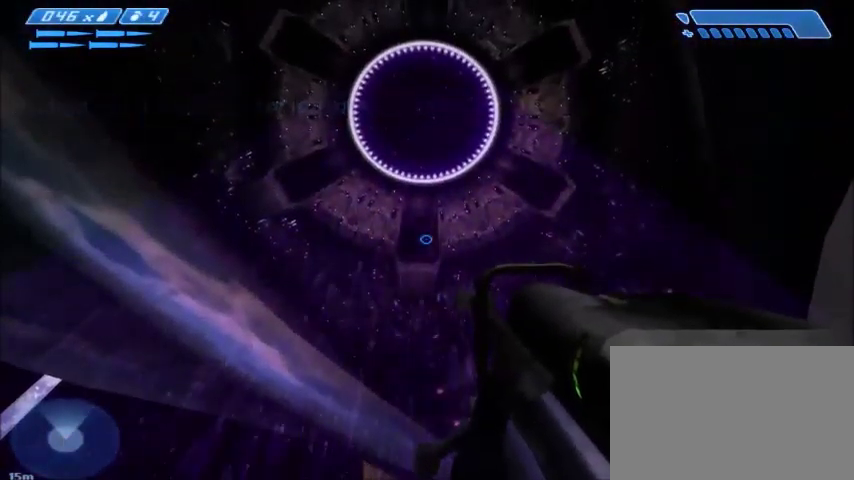
{"keys": [], "mouse": [], "events": []}
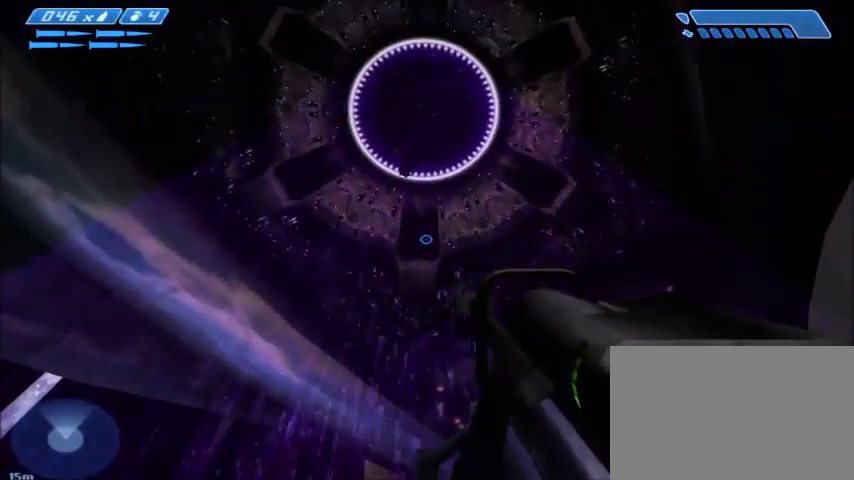
{"keys": ["w"], "mouse": [], "events": [[300, "w", "down"]]}
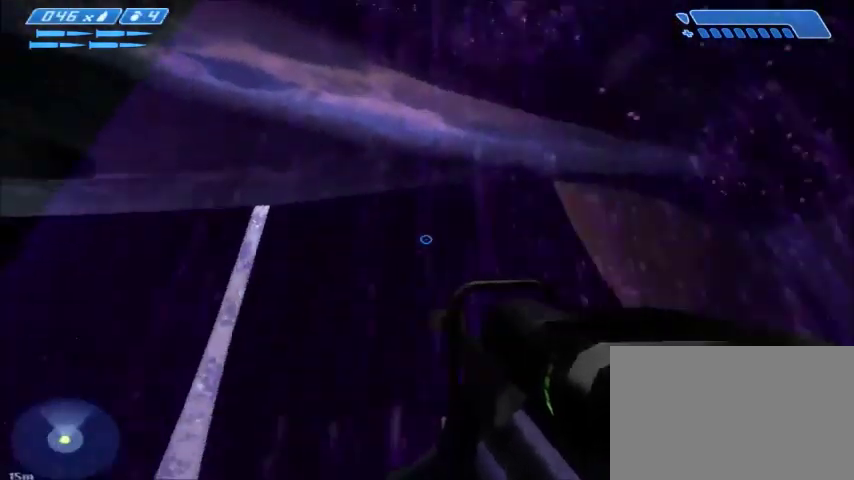
{"keys": ["a", "w"], "mouse": [], "events": [[133, "a", "down"]]}
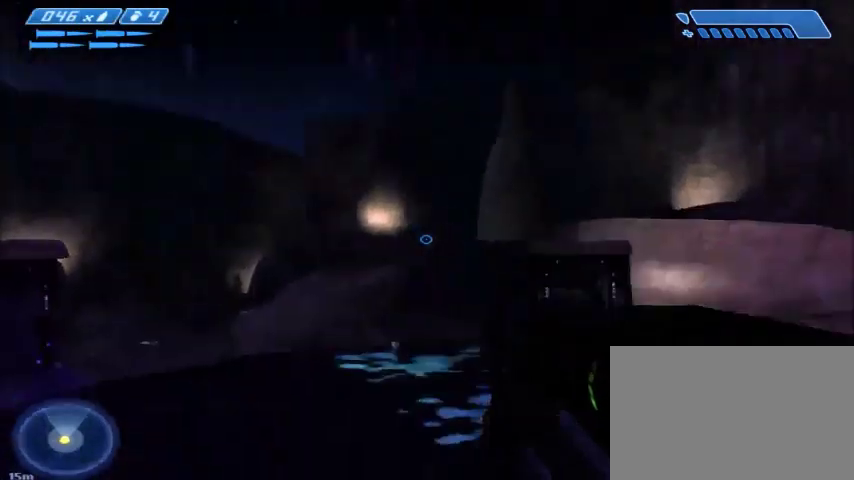
{"keys": ["w"], "mouse": [], "events": [[333, "a", "up"]]}
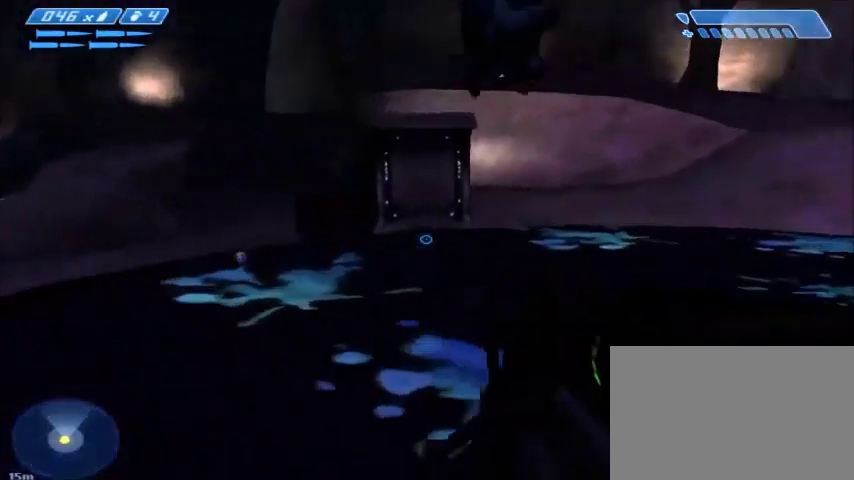
{"keys": ["w"], "mouse": [], "events": [[167, "d", "down"], [400, "d", "up"]]}
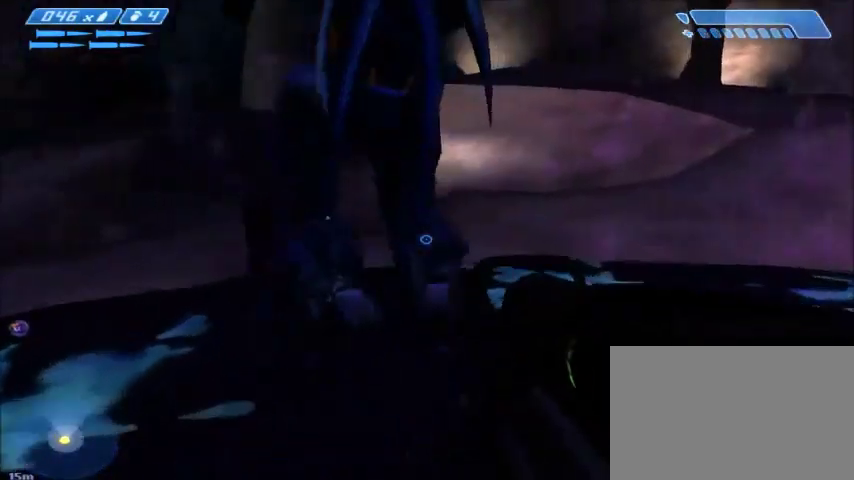
{"keys": [], "mouse": [], "events": [[200, "w", "up"], [300, "mouse_left", "down"], [433, "mouse_left", "up"]]}
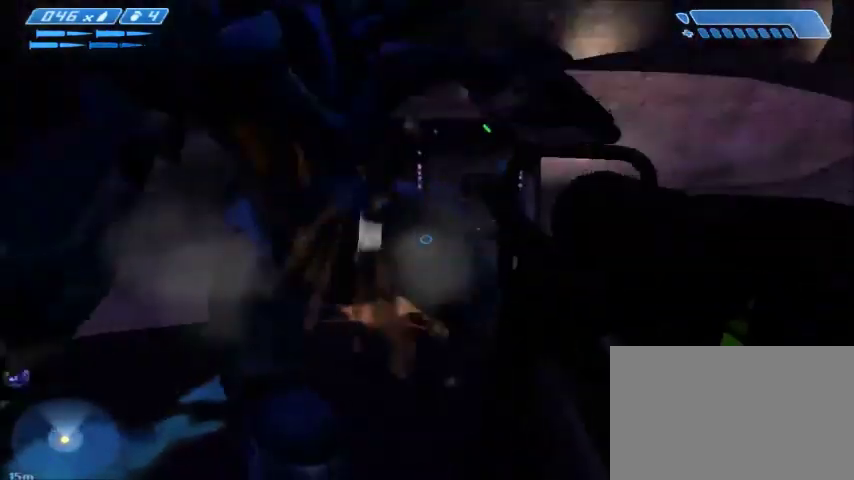
{"keys": ["d", "s"], "mouse": [], "events": [[167, "d", "down"], [167, "s", "down"]]}
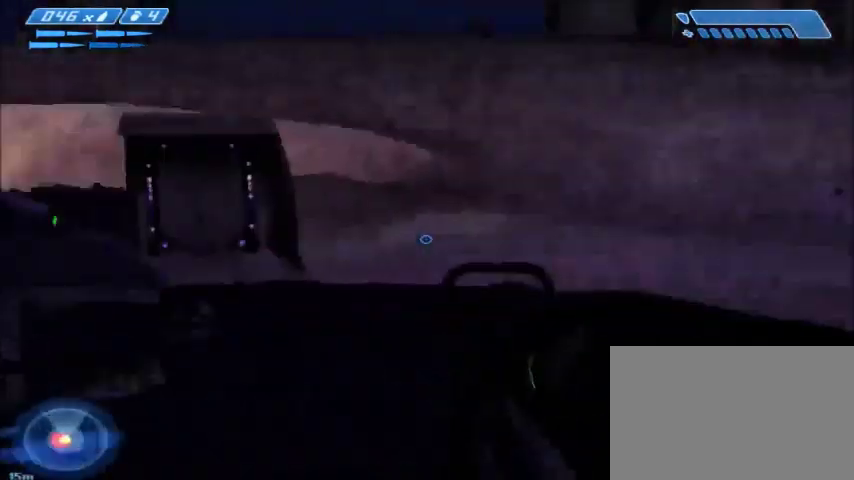
{"keys": ["s"], "mouse": [], "events": [[33, "d", "up"]]}
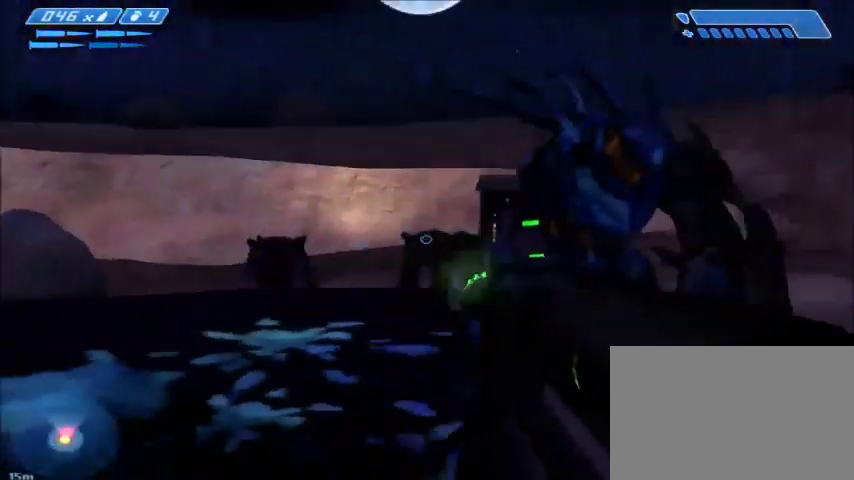
{"keys": [], "mouse": [], "events": [[67, "s", "up"], [234, "mouse_left", "down"], [400, "mouse_left", "up"]]}
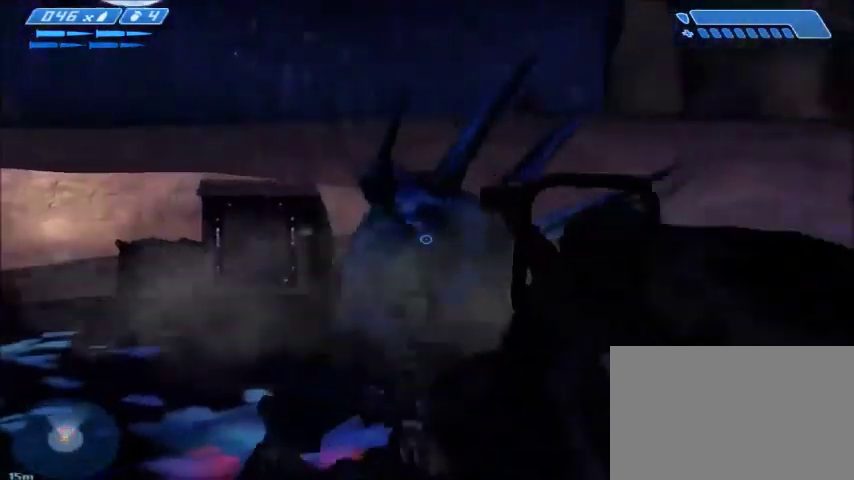
{"keys": [], "mouse": []}
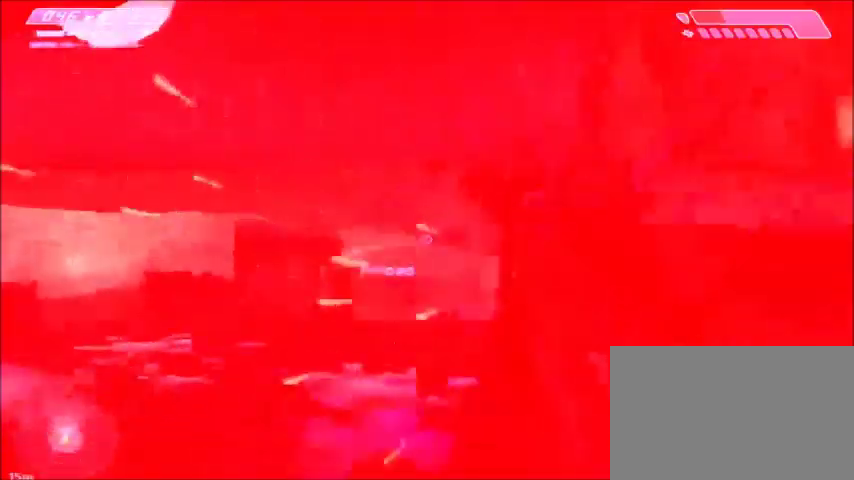
{"keys": [], "mouse": [], "events": [[100, "mouse_left", "down"], [234, "mouse_left", "up"], [367, "mouse_left", "down"], [467, "mouse_left", "up"]]}
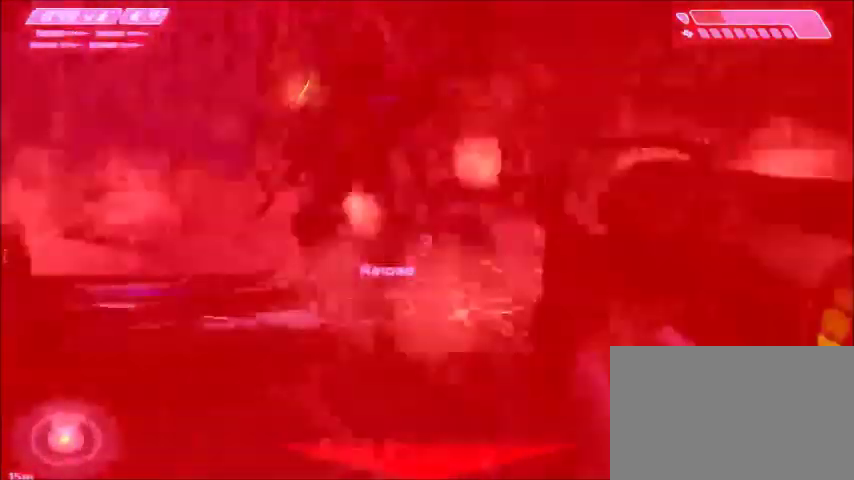
{"keys": ["w"], "mouse": [], "events": [[200, "w", "down"]]}